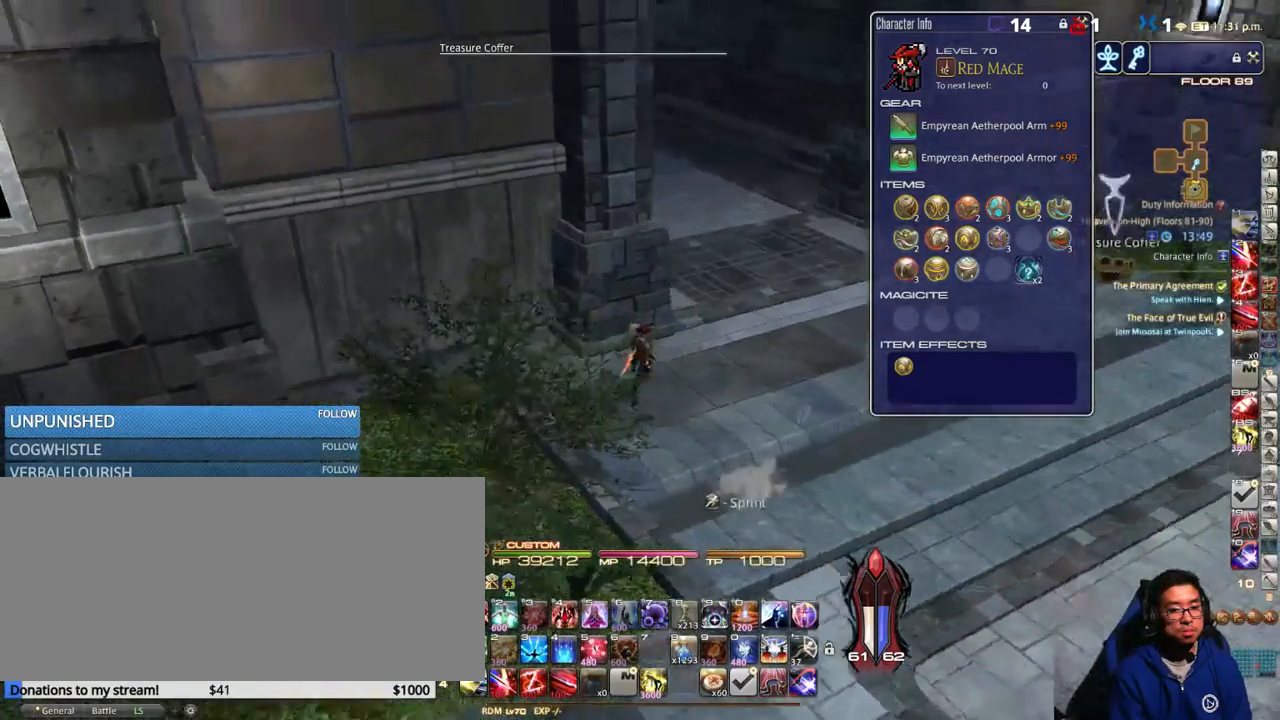
Gameplay with keyboard; each line is a JSON object with the keys held at the frame after it. "events" lists presses ("down") and releases ("up") of ".", "/", "0", "1", "2", "3", "4", "5", "6", "7", "8", "9", "a", "alt_l", "alt_r", "b", "backslash", "backspace", "c", "caps_lock", "comma", "ctrl_l", "ctrl_r", "d", "down", "e", "equals", "escape", "f", "f1", "f10", "f11", "f12", "f2", "f3", "f4", "f5", "f6", "f7", "f8", "f9", "g", "h", "i", "j", "k", "l", "lbracket", "left", "m", "minus", "n", "o", "p", "q", "quote", "r", "rbracket", "return", "right", "s", "semicolon", "shift_l", "shift_r", "space", "super", "t", "tab", "tilde", "u", "up", "v", "w", "x", "y" and "z" between this image and that frame as [ms after this image, input, new state], when the widget could be followed in between. No other keys are recorded. Mouse input is not recorded.
{"keys": ["d"], "events": [[33, "p", "up"], [316, "p", "down"], [500, "p", "up"], [500, "w", "up"]]}
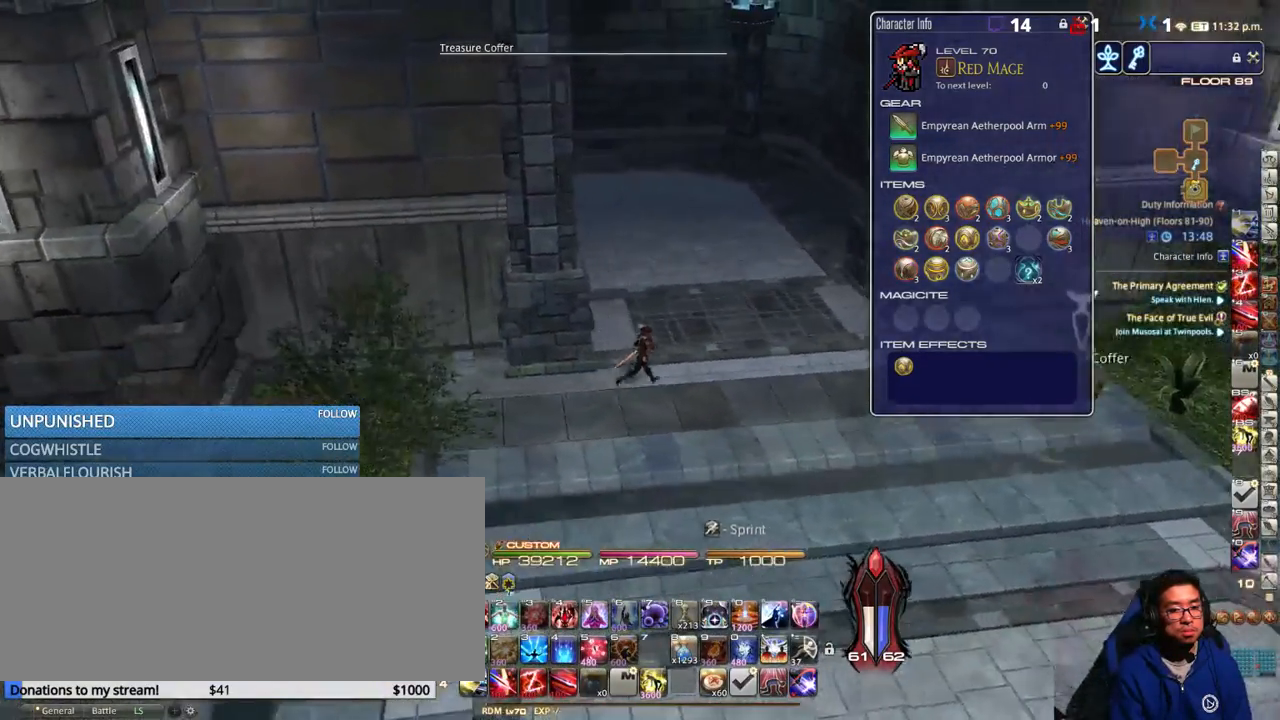
{"keys": ["d"], "events": [[100, "p", "down"], [216, "p", "up"]]}
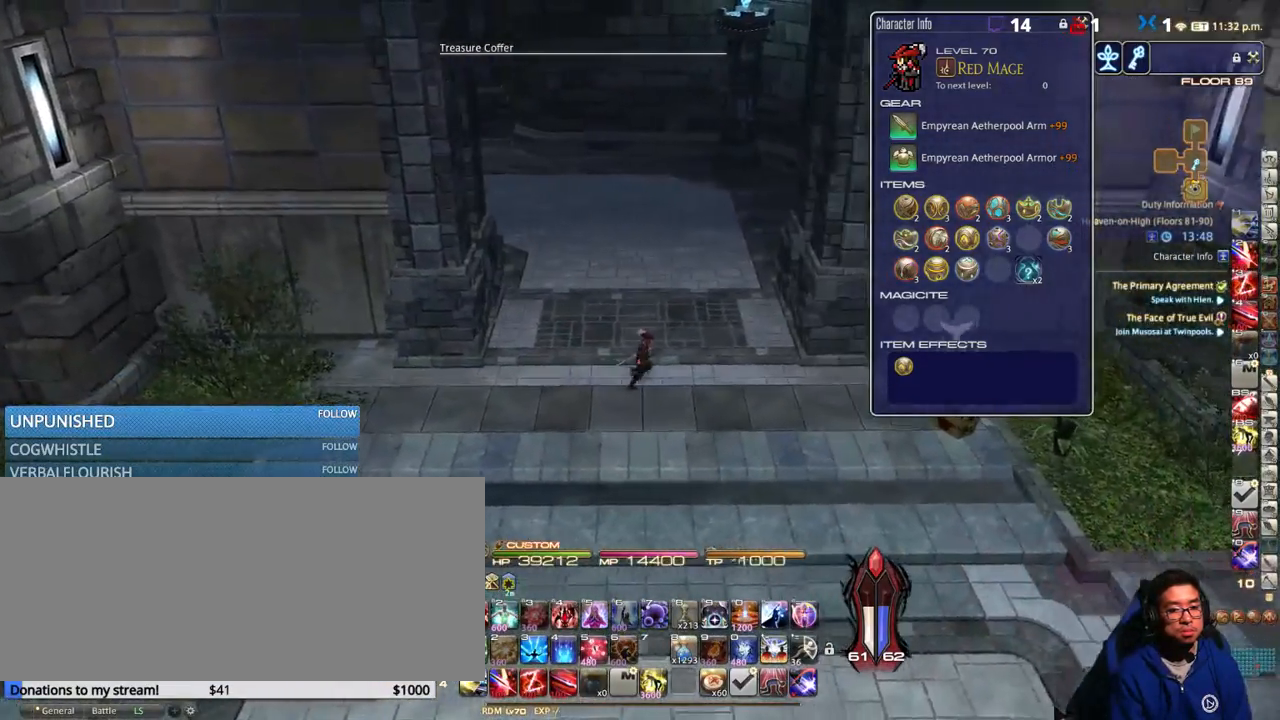
{"keys": ["d"], "events": [[133, "p", "down"], [183, "p", "up"], [300, "p", "down"], [333, "p", "up"]]}
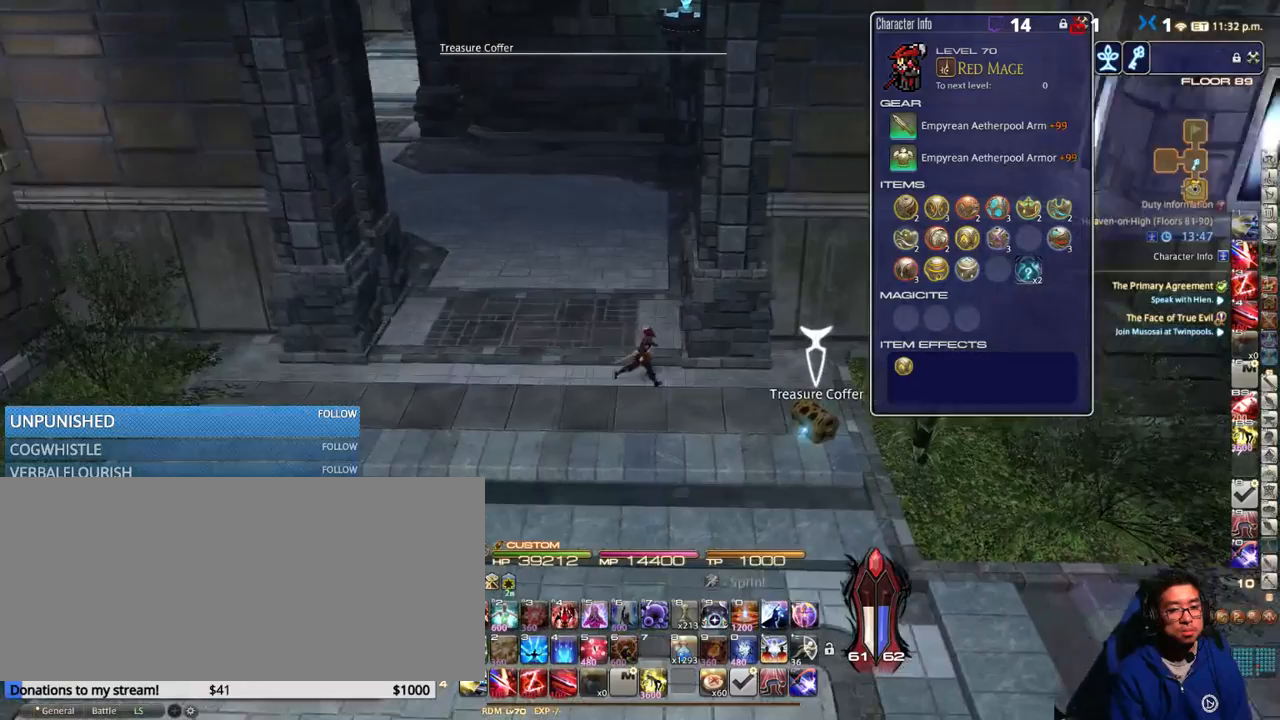
{"keys": [], "events": [[300, "d", "up"], [383, "return", "down"], [450, "return", "up"]]}
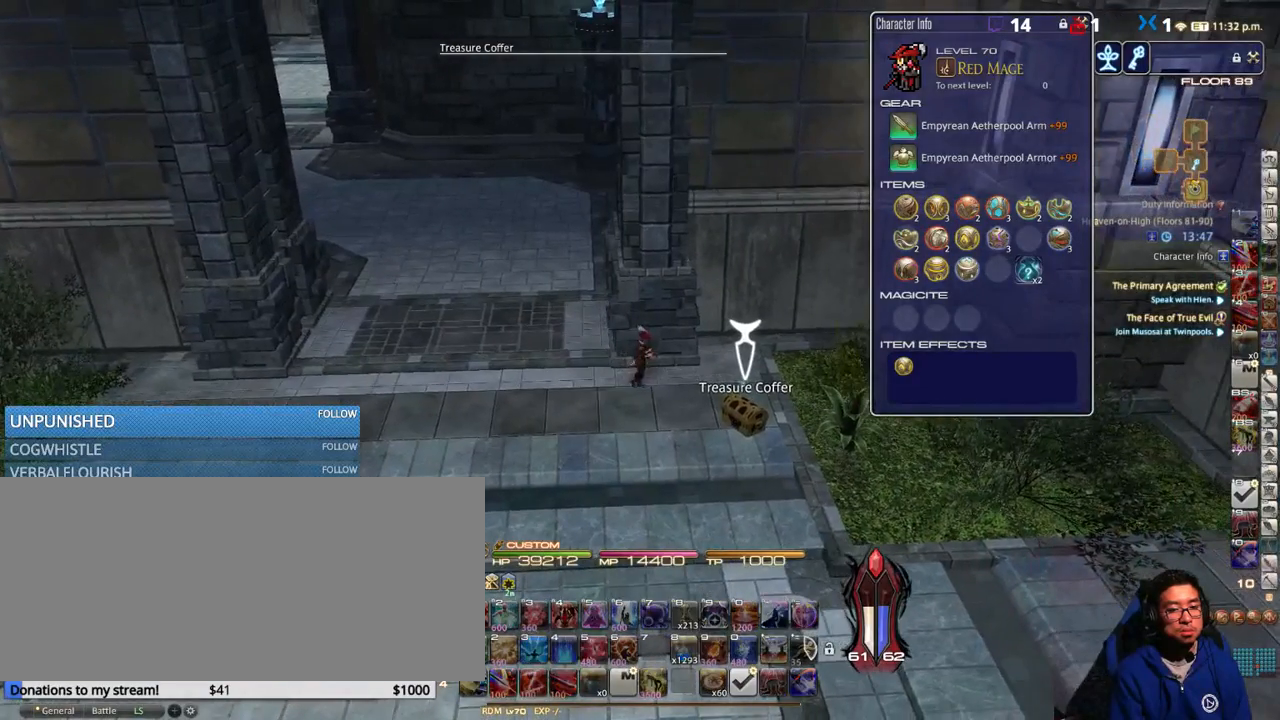
{"keys": ["a", "w"], "events": [[116, "a", "down"], [166, "w", "down"]]}
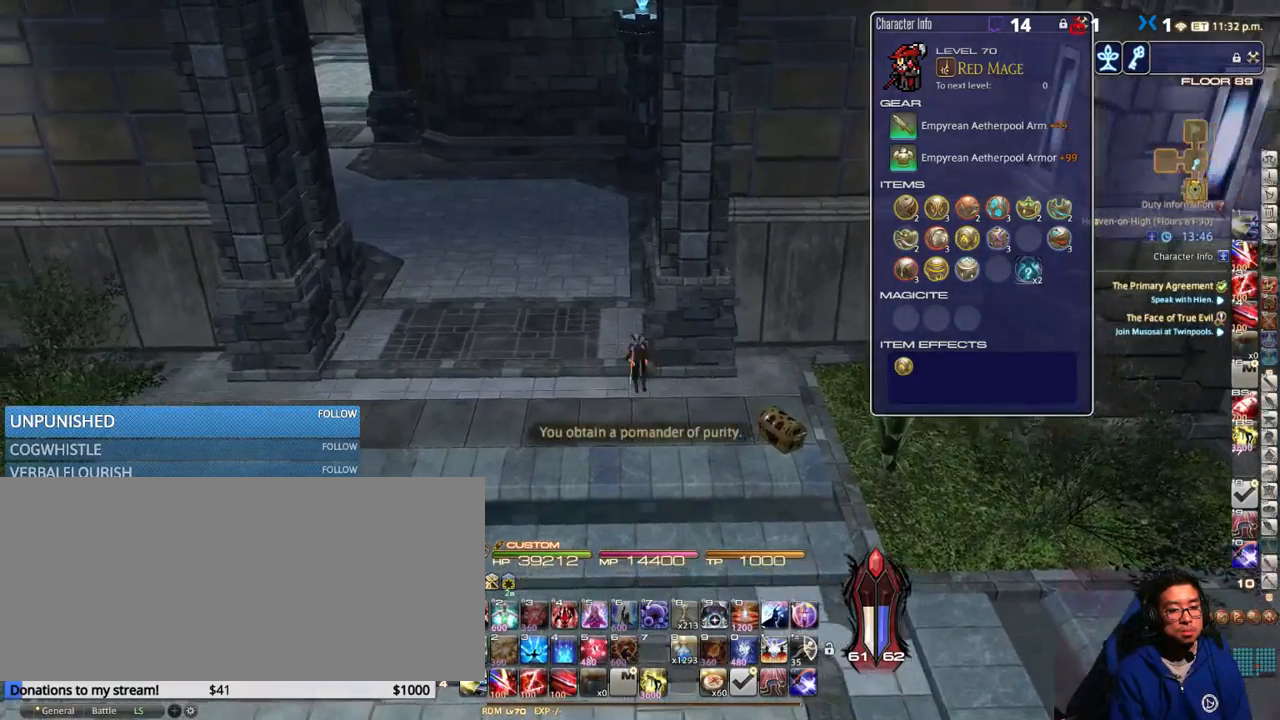
{"keys": ["w"], "events": [[100, "p", "down"], [183, "p", "up"], [250, "p", "down"], [366, "p", "up"], [416, "a", "up"]]}
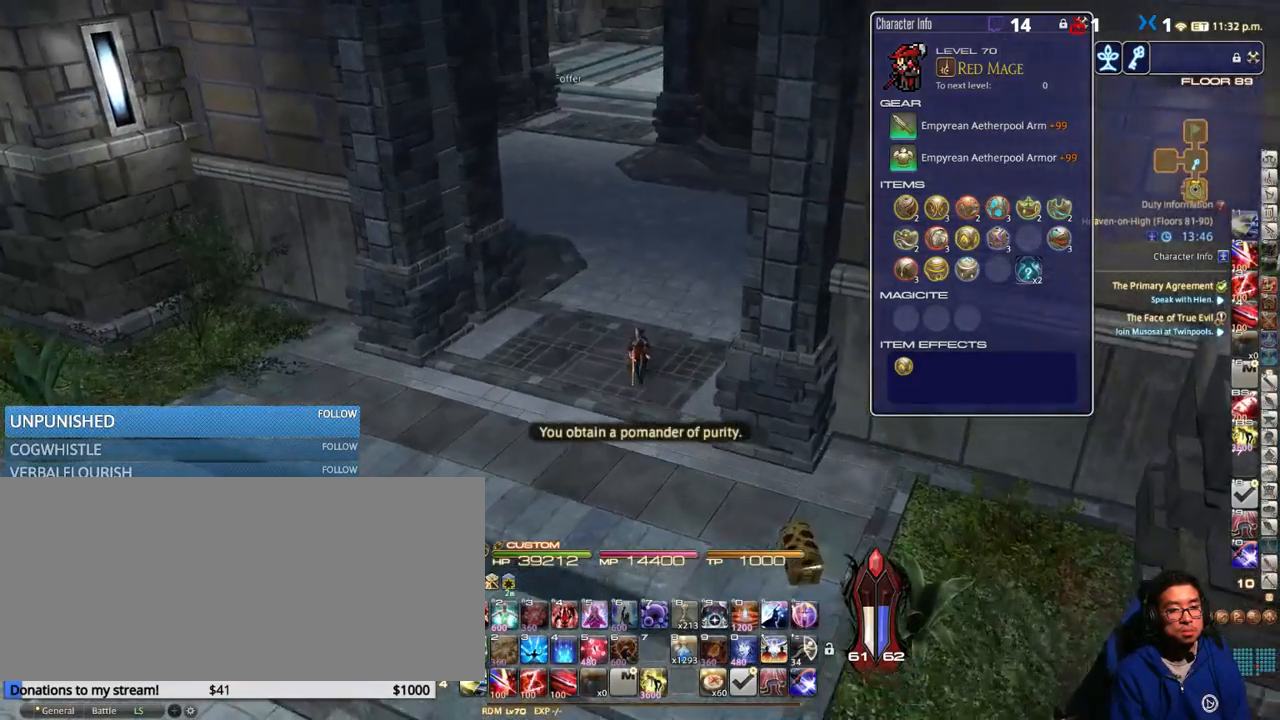
{"keys": ["w"], "events": []}
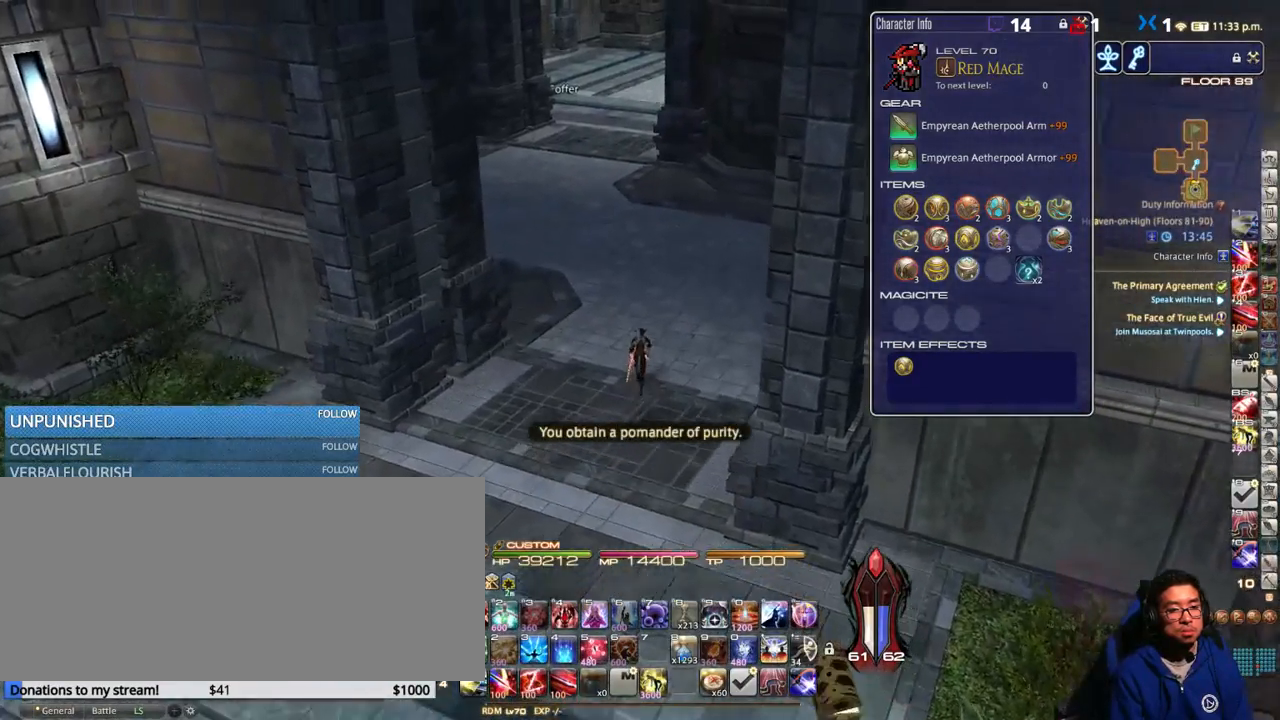
{"keys": ["w"], "events": []}